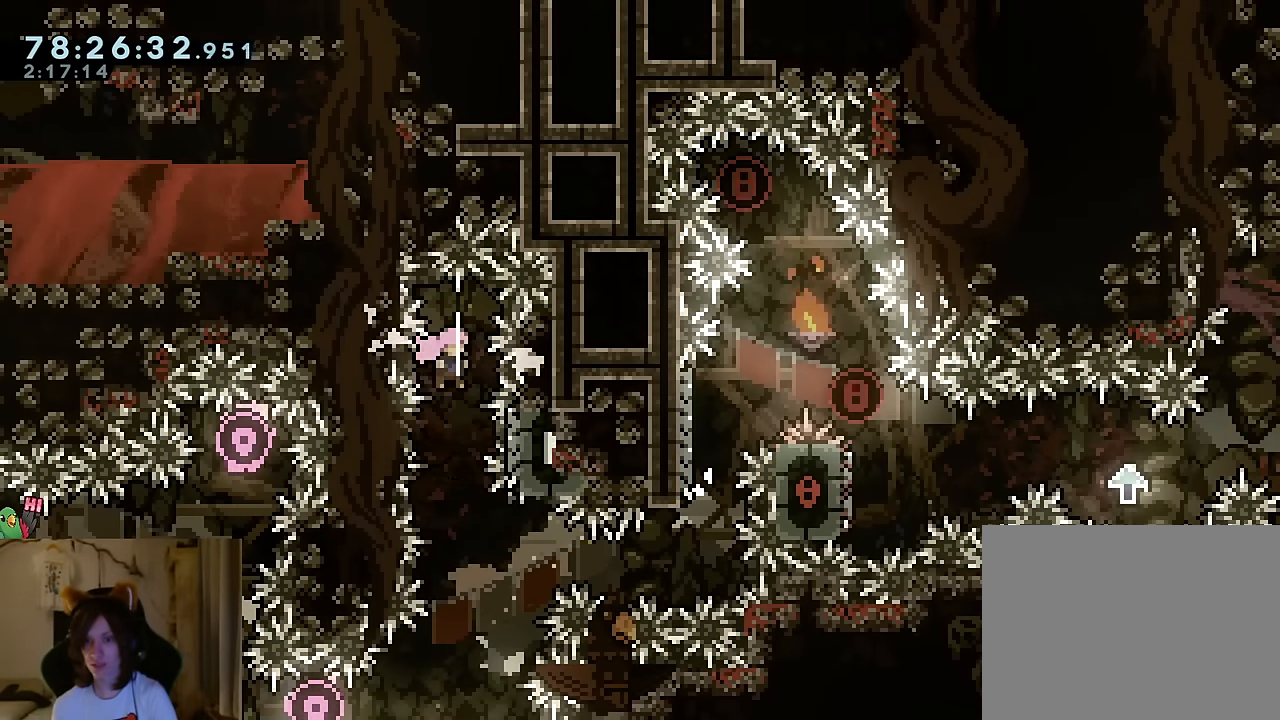
Gameplay with a controller (Nintendo layout); each line is a JSON object with the inputs held at the frame after it. "events" lists button and stick changes between this image and that frame as [ms after this image, input, new state], when the widget could be followed in between. Not read: HOME L1 L3 R1 R3 SELECT.
{"buttons": ["Y", "L2"], "left_stick": "right", "right_stick": "center", "events": [[66, "L2", "down"], [283, "left_stick", "right"], [417, "Y", "down"]]}
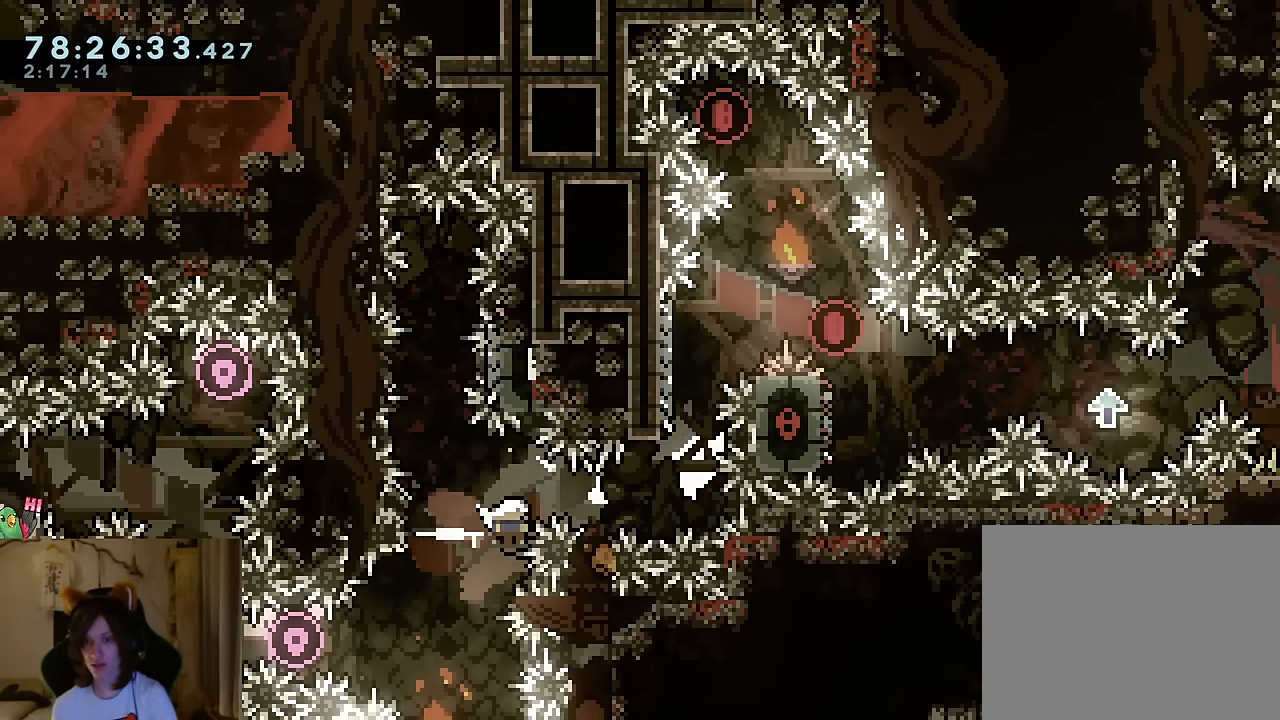
{"buttons": [], "left_stick": "center", "right_stick": "center", "events": [[67, "Y", "up"], [117, "L2", "up"], [200, "left_stick", "up"], [250, "Y", "down"], [384, "Y", "up"], [451, "left_stick", "center"]]}
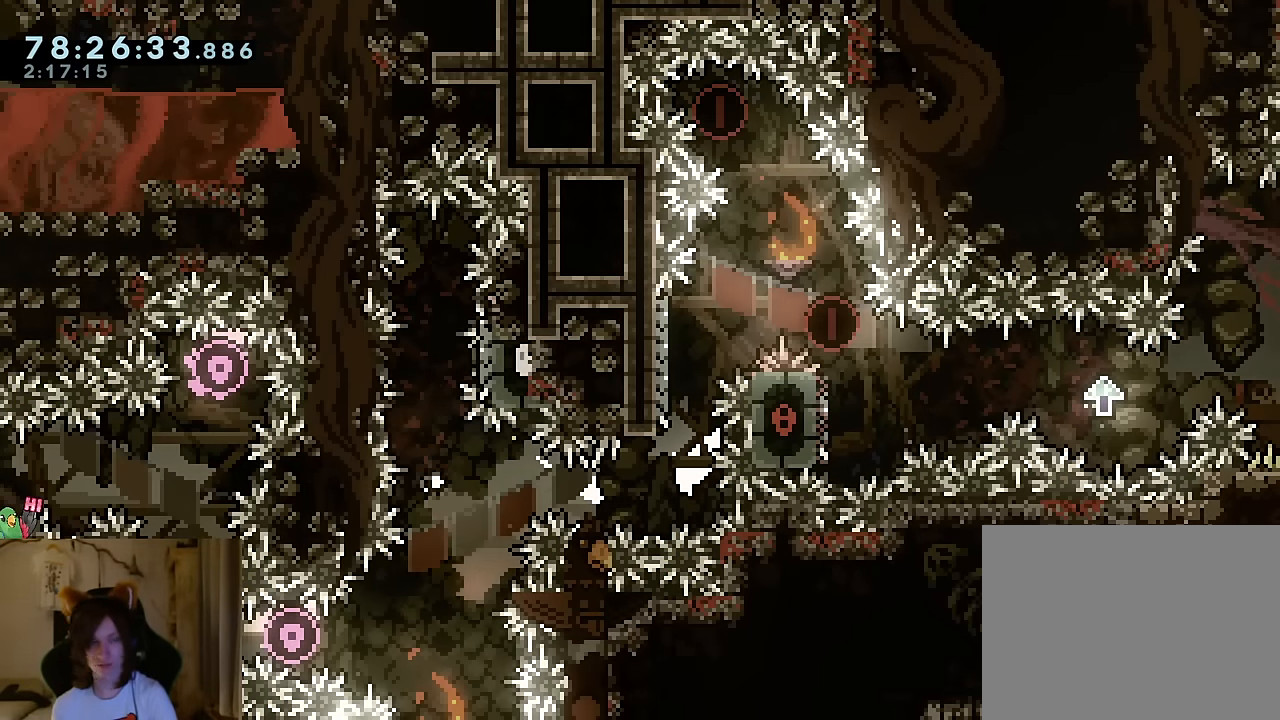
{"buttons": ["Y"], "left_stick": "up", "right_stick": "center", "events": [[16, "R2", "down"], [33, "L2", "down"], [33, "R2", "up"], [33, "Y", "down"], [33, "left_stick", "right"], [200, "Y", "up"], [283, "L2", "up"], [350, "left_stick", "up"], [417, "Y", "down"]]}
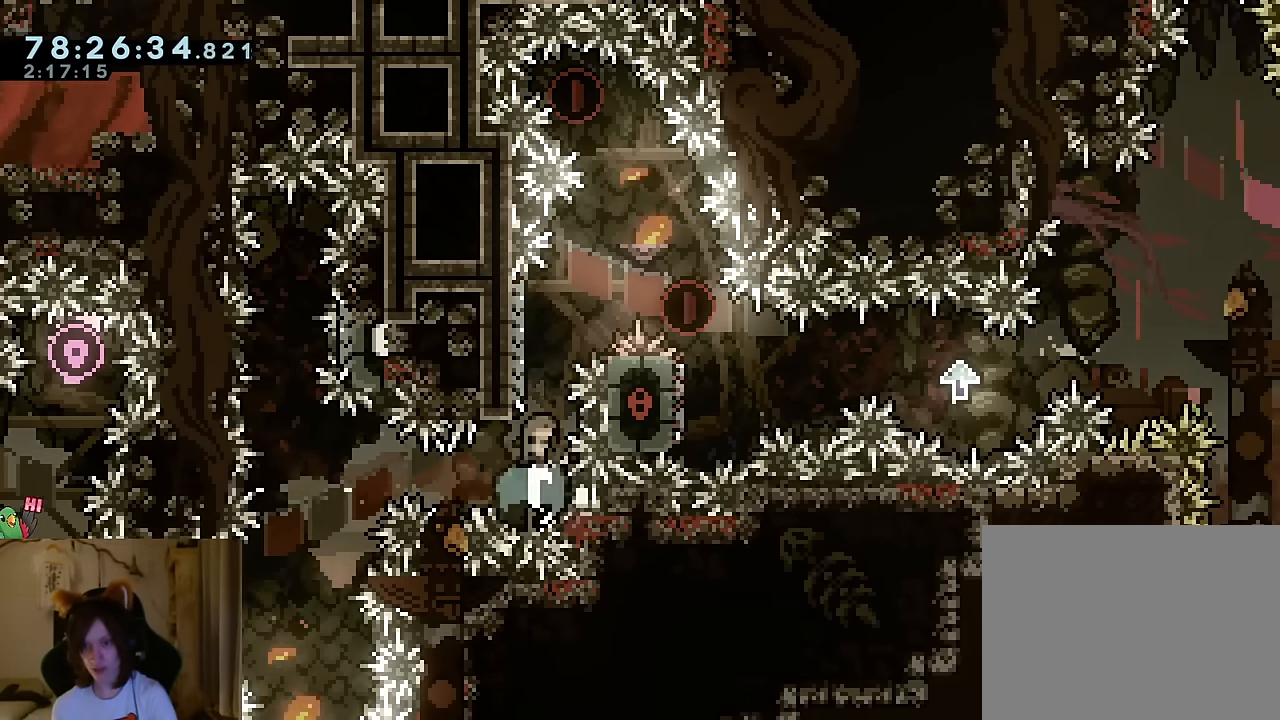
{"buttons": ["B"], "left_stick": "up-left", "right_stick": "center", "events": [[50, "Y", "up"], [84, "left_stick", "center"], [150, "B", "down"], [250, "L2", "down"], [267, "L2", "up"], [417, "left_stick", "up-left"]]}
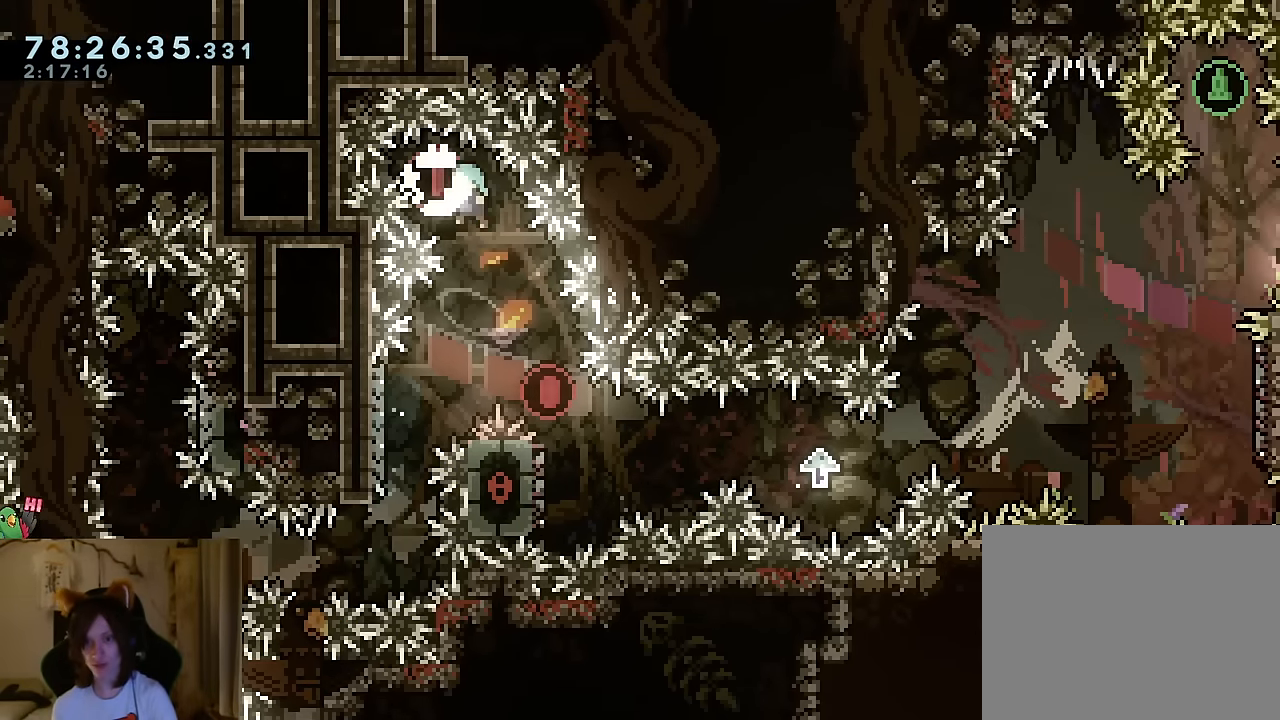
{"buttons": ["B"], "left_stick": "right", "right_stick": "center"}
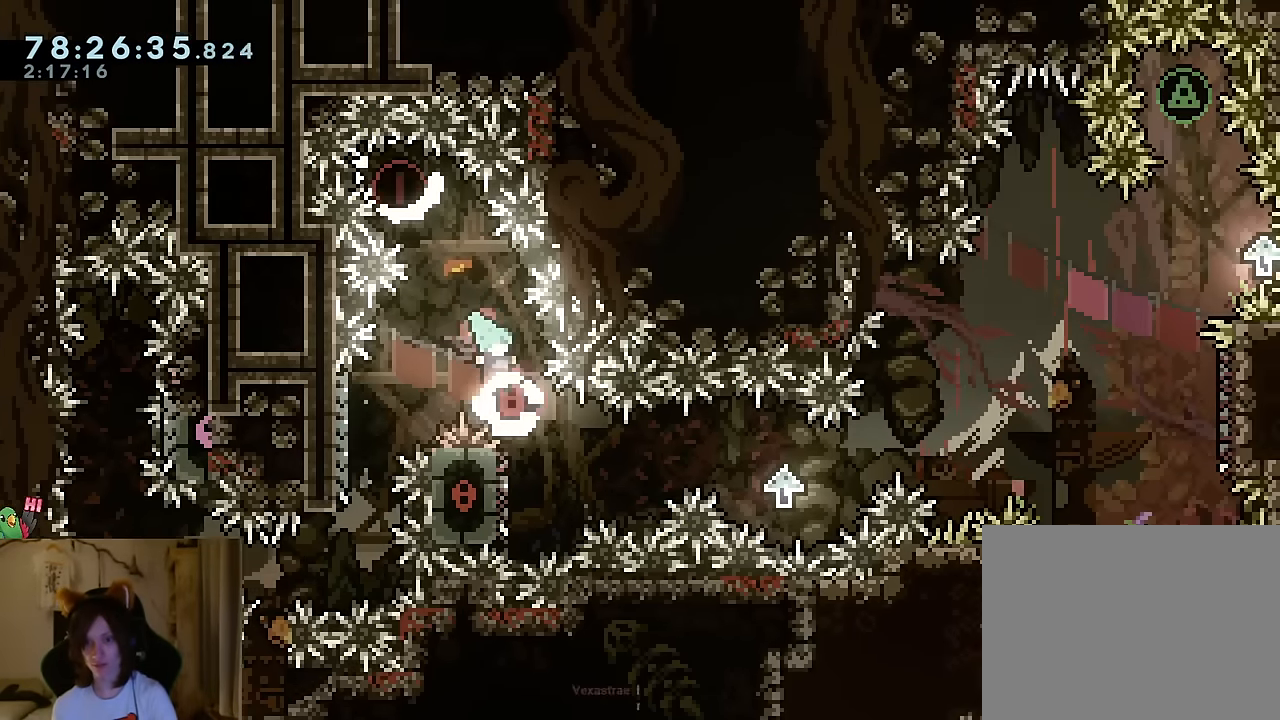
{"buttons": [], "left_stick": "center", "right_stick": "center", "events": [[33, "left_stick", "center"], [50, "B", "up"], [133, "left_stick", "up-left"], [266, "B", "down"], [316, "left_stick", "right"], [350, "B", "up"], [500, "left_stick", "center"]]}
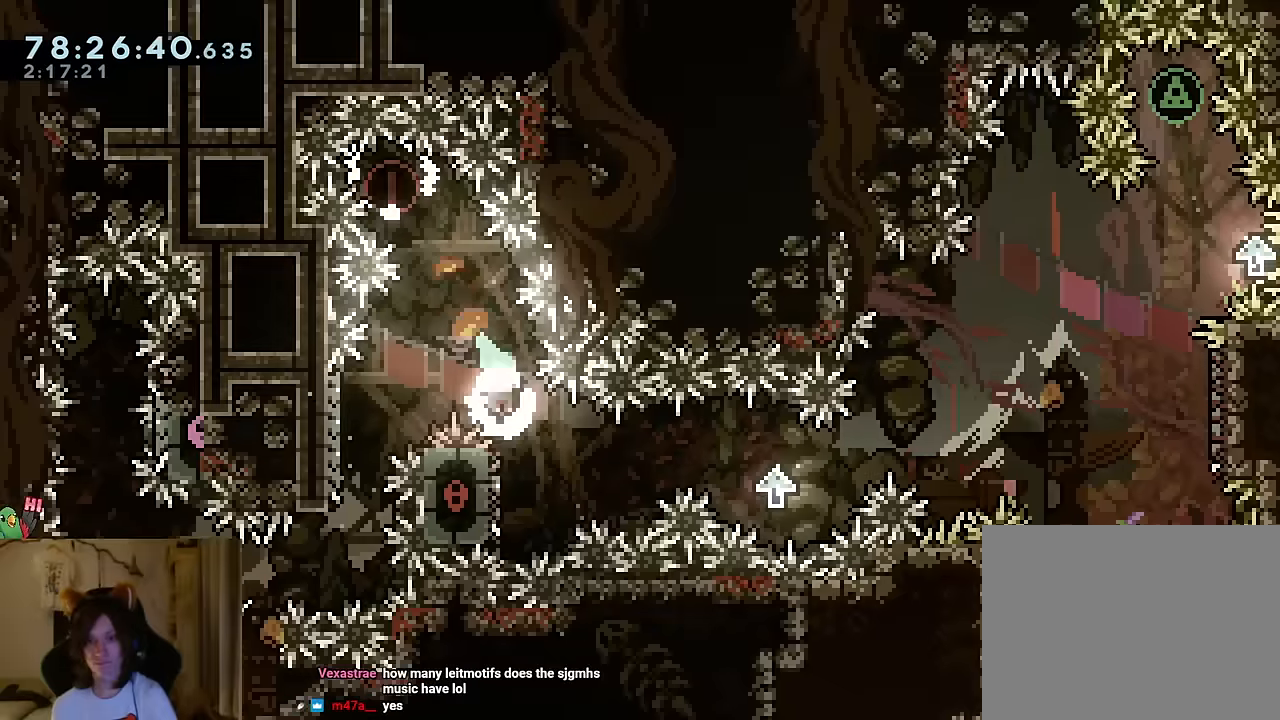
{"buttons": [], "left_stick": "right", "right_stick": "center"}
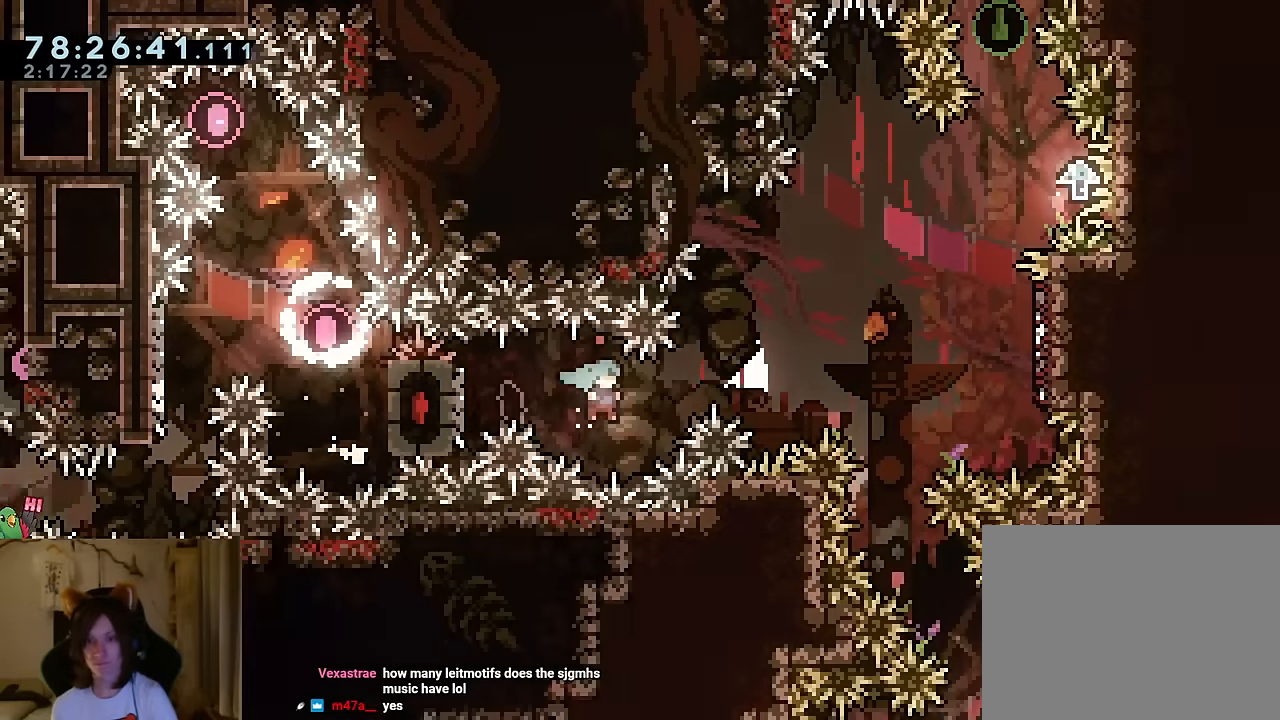
{"buttons": [], "left_stick": "right", "right_stick": "center", "events": [[100, "B", "down"], [234, "B", "up"]]}
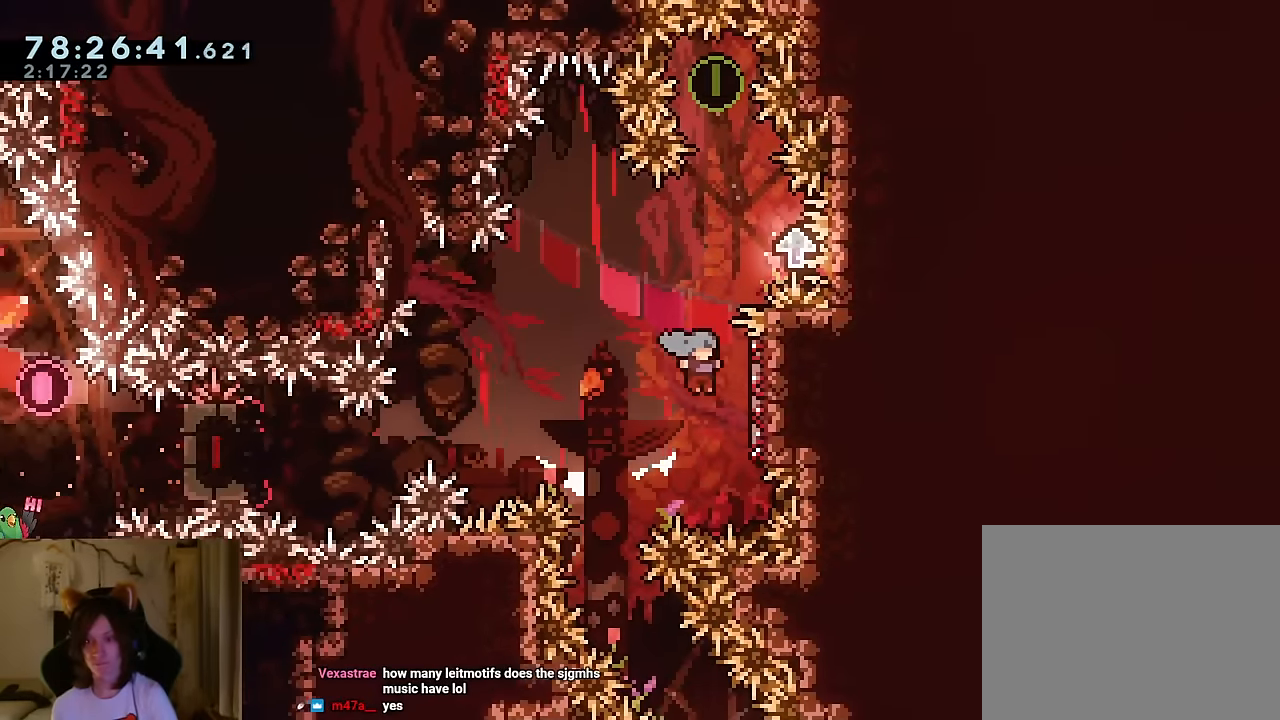
{"buttons": ["B"], "left_stick": "right", "right_stick": "center", "events": [[66, "left_stick", "center"], [83, "B", "down"], [333, "left_stick", "right"]]}
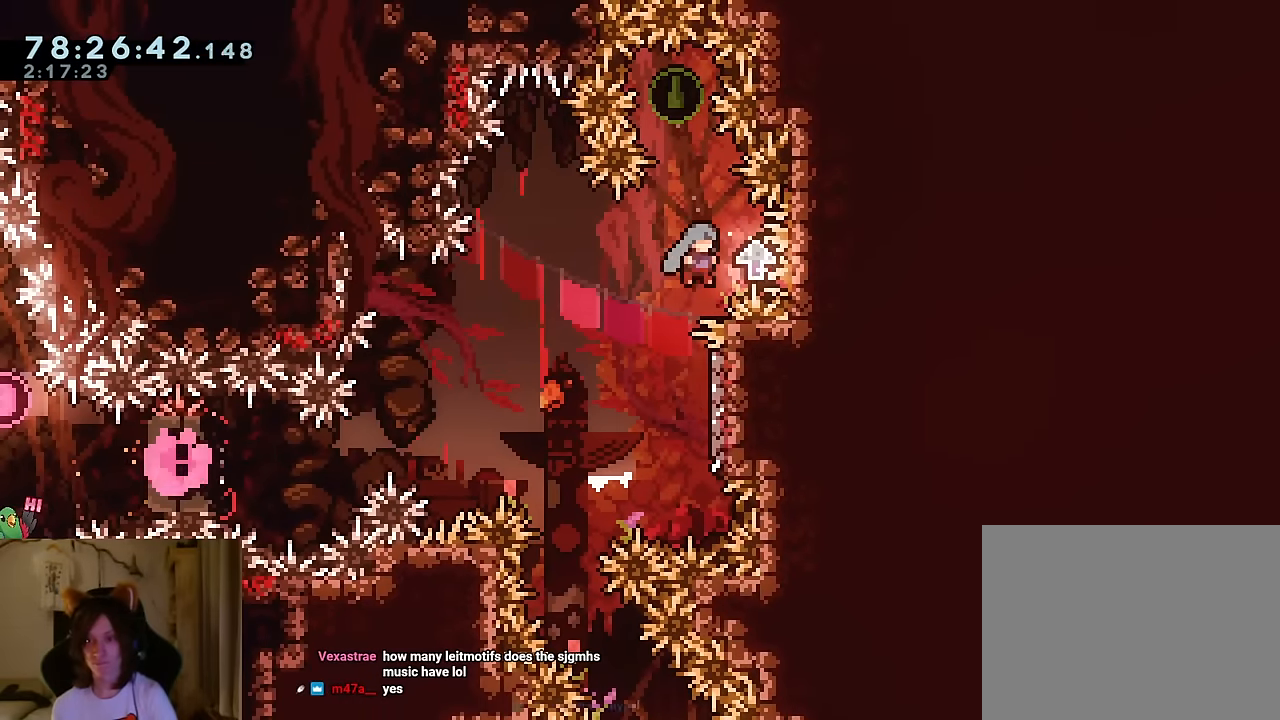
{"buttons": ["B"], "left_stick": "center", "right_stick": "center", "events": [[17, "B", "up"], [84, "left_stick", "left"], [134, "B", "down"], [284, "left_stick", "center"]]}
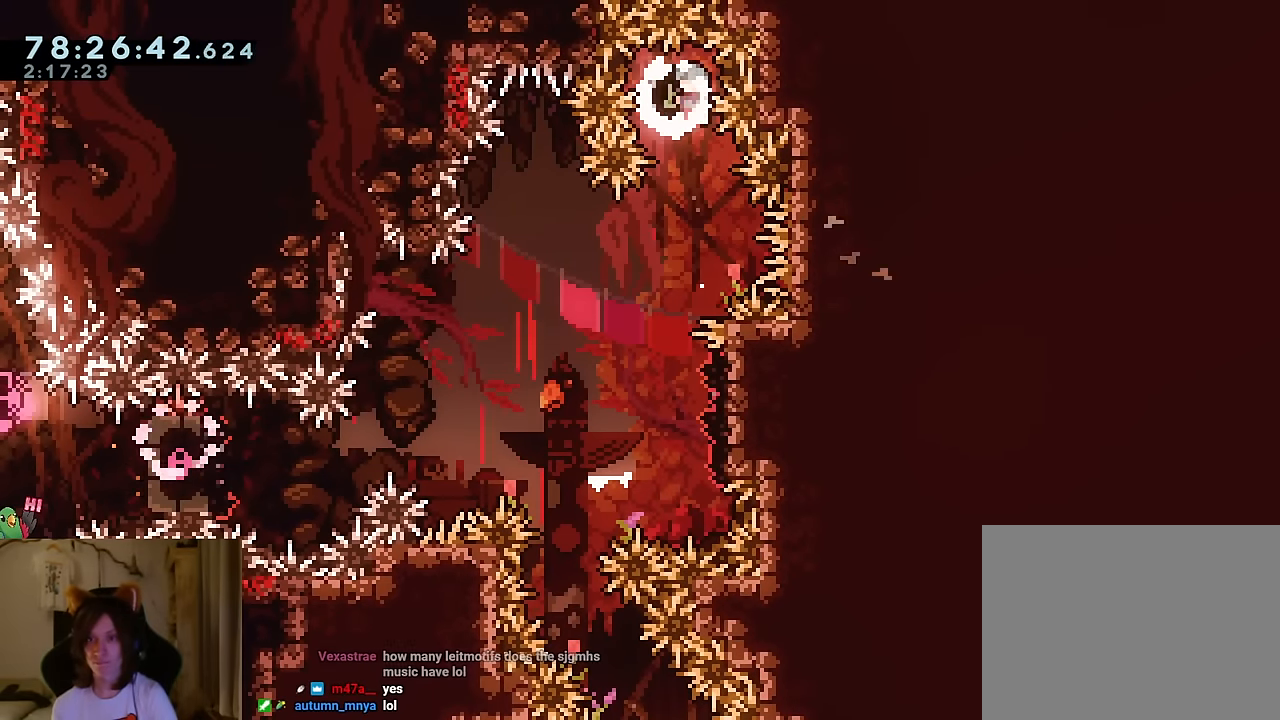
{"buttons": [], "left_stick": "center", "right_stick": "center", "events": [[100, "B", "up"], [133, "X", "down"], [317, "X", "up"]]}
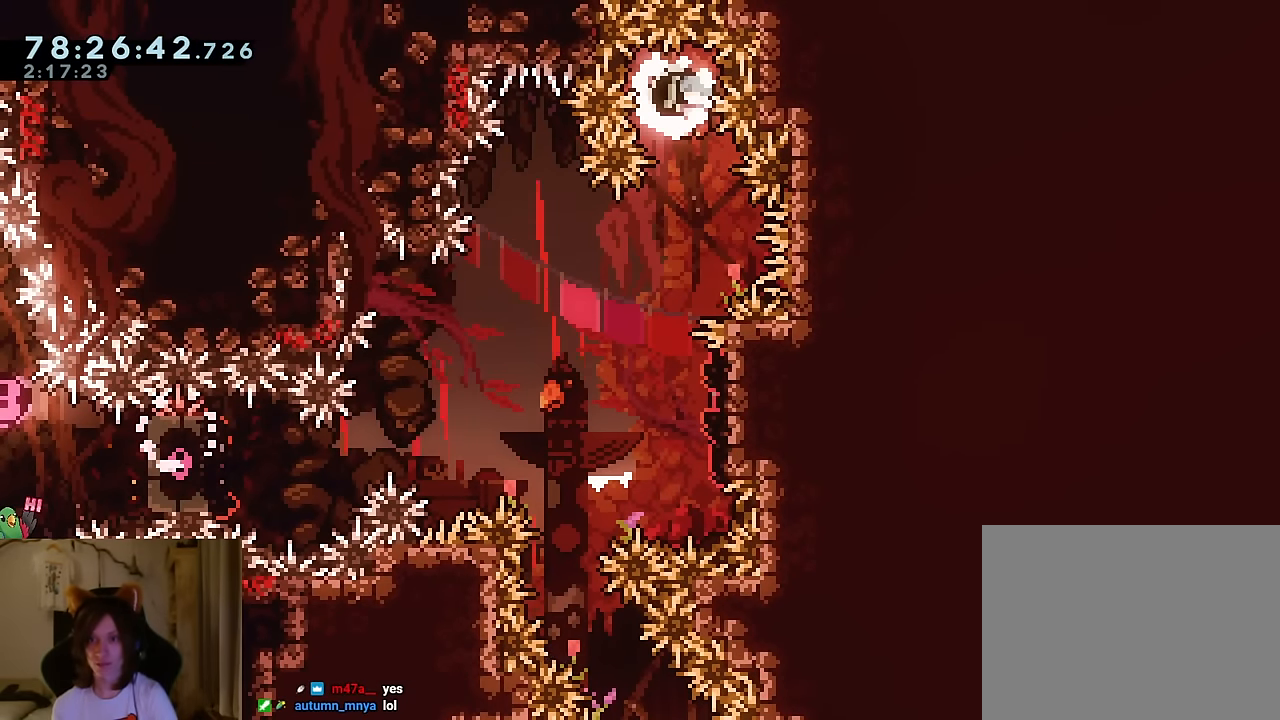
{"buttons": [], "left_stick": "center", "right_stick": "center", "events": []}
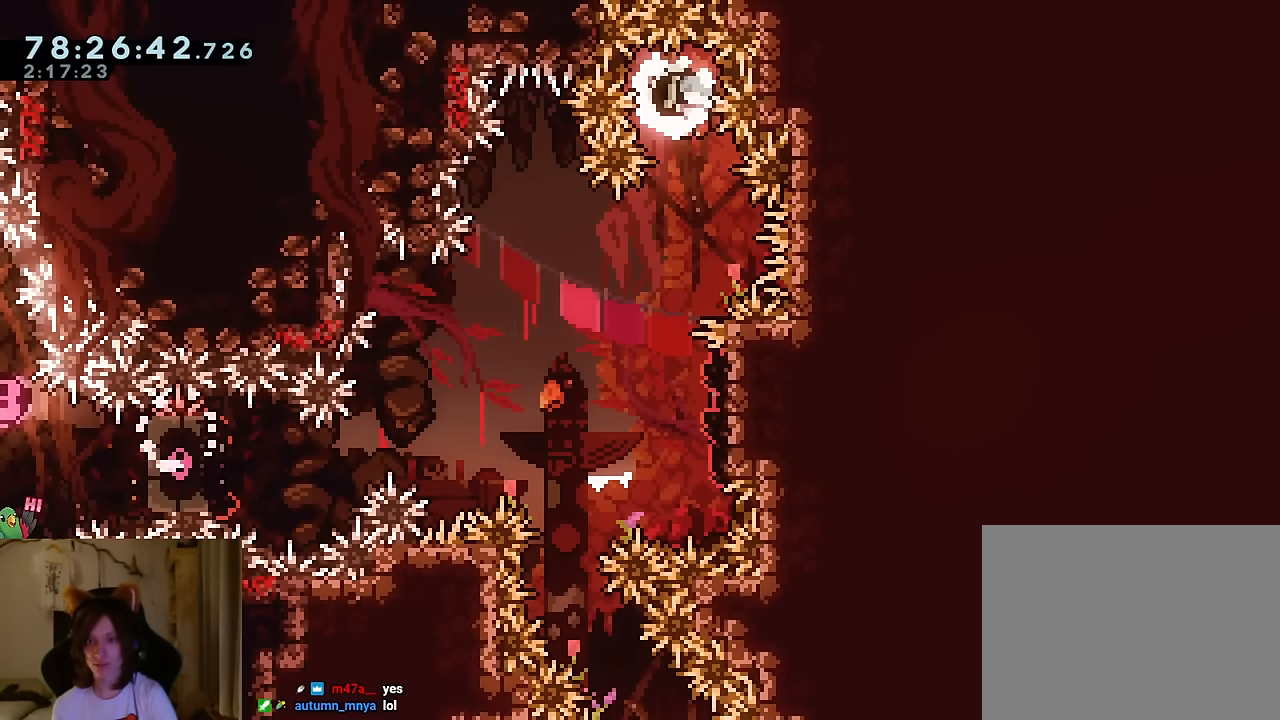
{"buttons": [], "left_stick": "left", "right_stick": "center", "events": [[300, "left_stick", "left"]]}
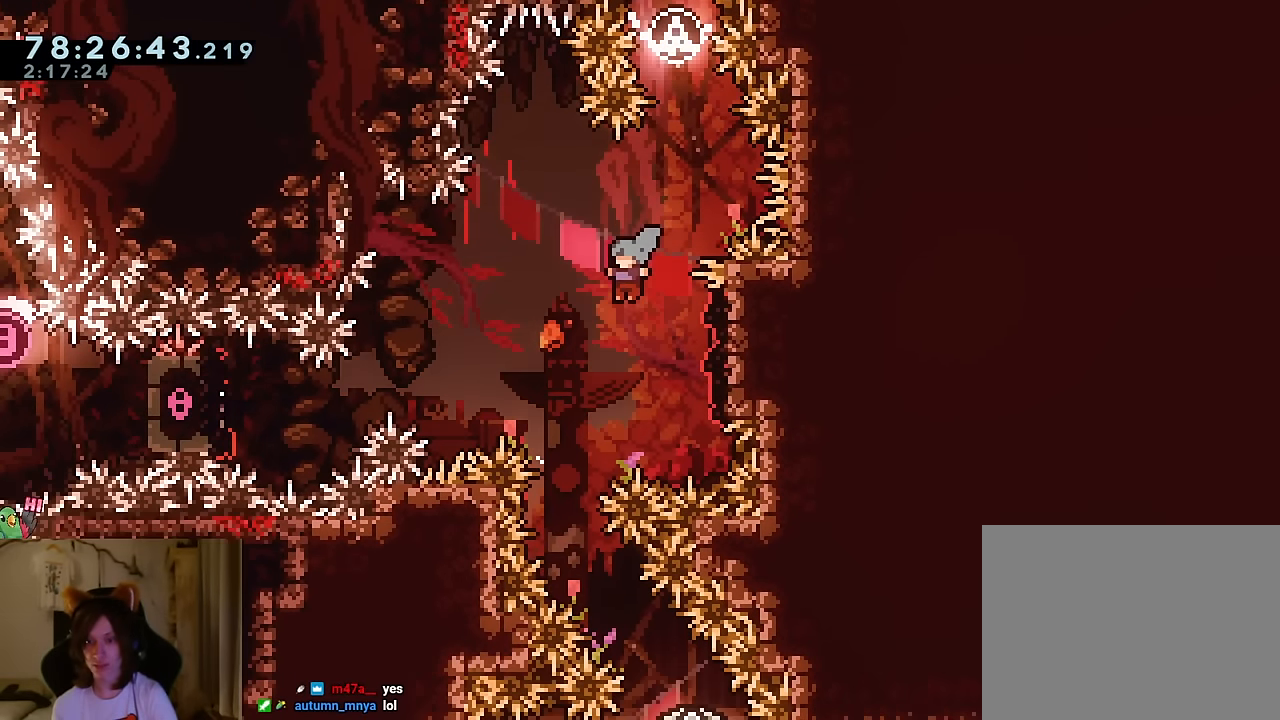
{"buttons": [], "left_stick": "down-right", "right_stick": "center", "events": [[184, "left_stick", "center"], [434, "left_stick", "down-right"], [484, "DPAD_RIGHT", "down"], [501, "DPAD_RIGHT", "up"]]}
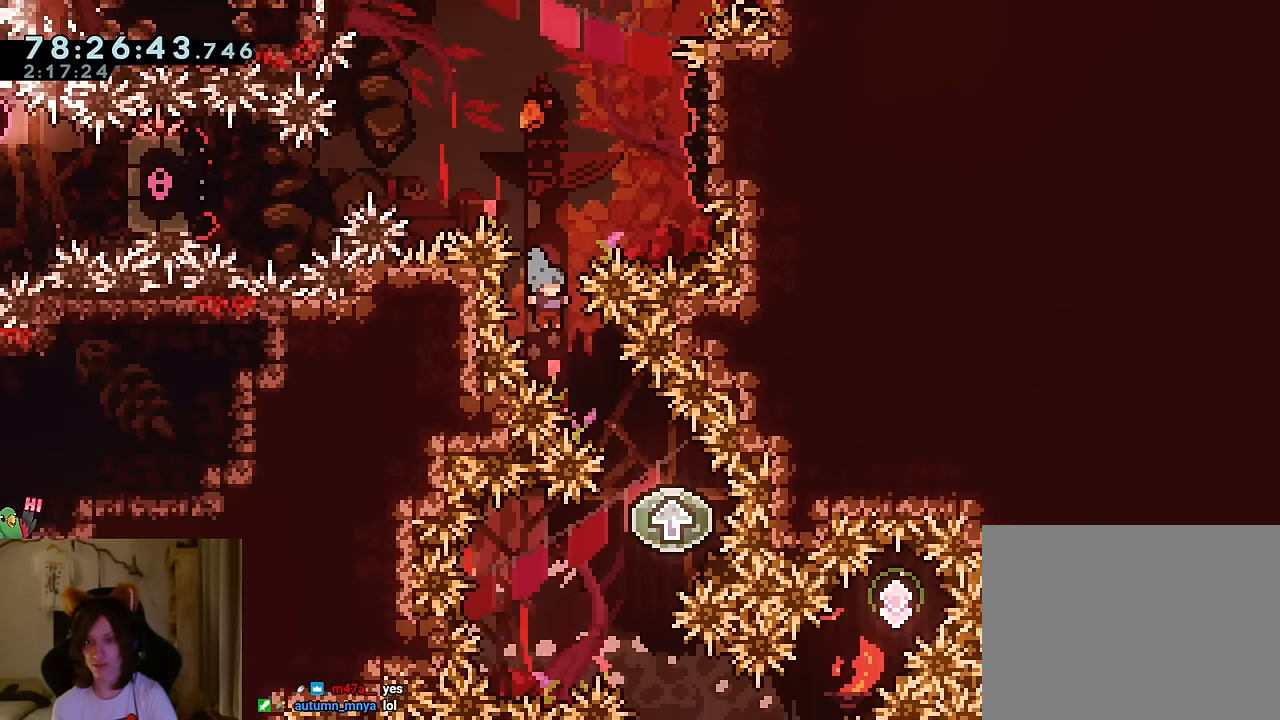
{"buttons": [], "left_stick": "down-left", "right_stick": "center", "events": [[233, "left_stick", "center"], [484, "left_stick", "down-left"]]}
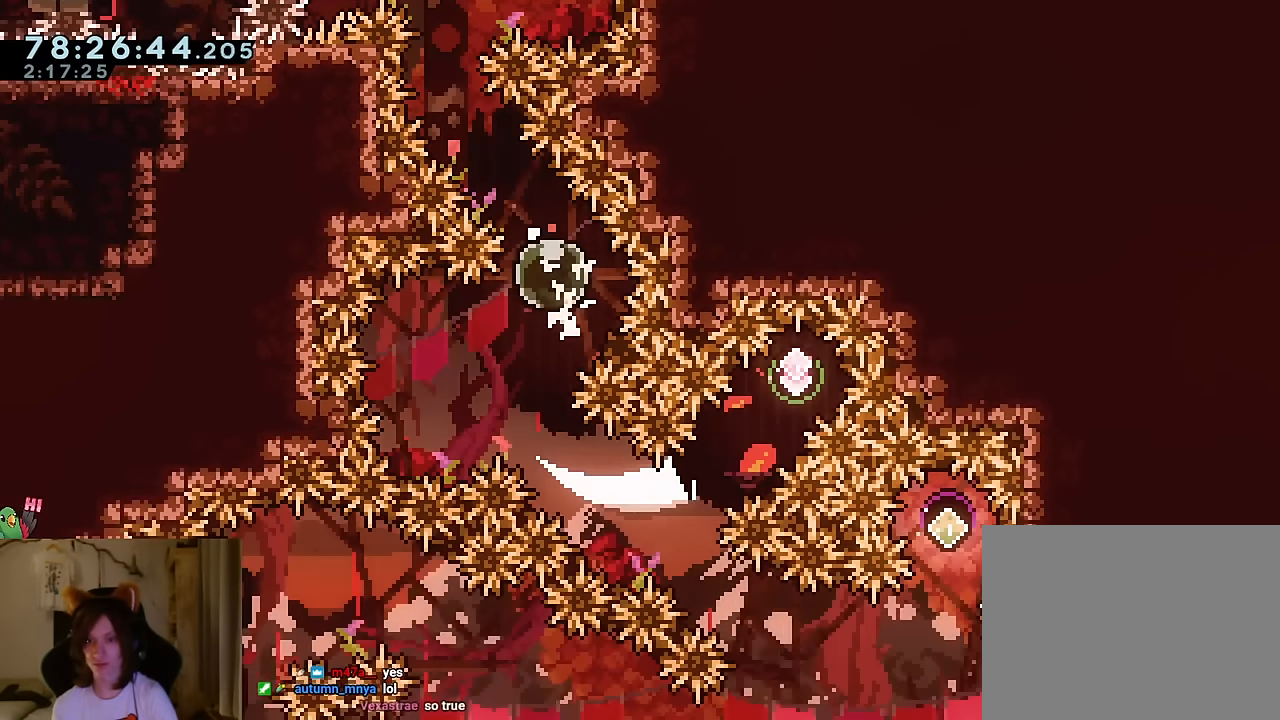
{"buttons": ["B"], "left_stick": "right", "right_stick": "center"}